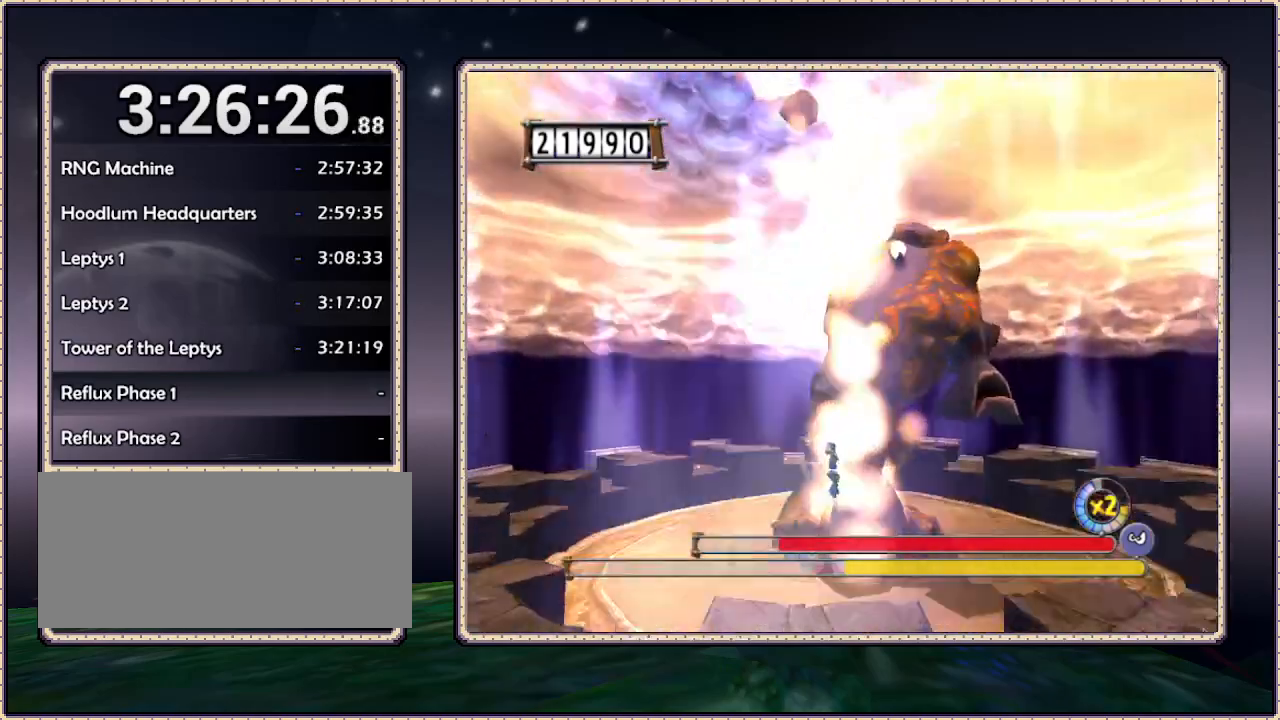
Gameplay with a controller (PlayStation layout); each line is a JSON object with the inputs held at the frame after it (dt_ms = milliseconds from this image to that frame). "events" lists button and stick changes between this image and that frame as [ms after this image, input, new state], when the widget could be followed in between. Not read: CIRCLE HOME L3 R3 SQUARE.
{"dt_ms": 500, "buttons": ["DPAD_LEFT"], "events": []}
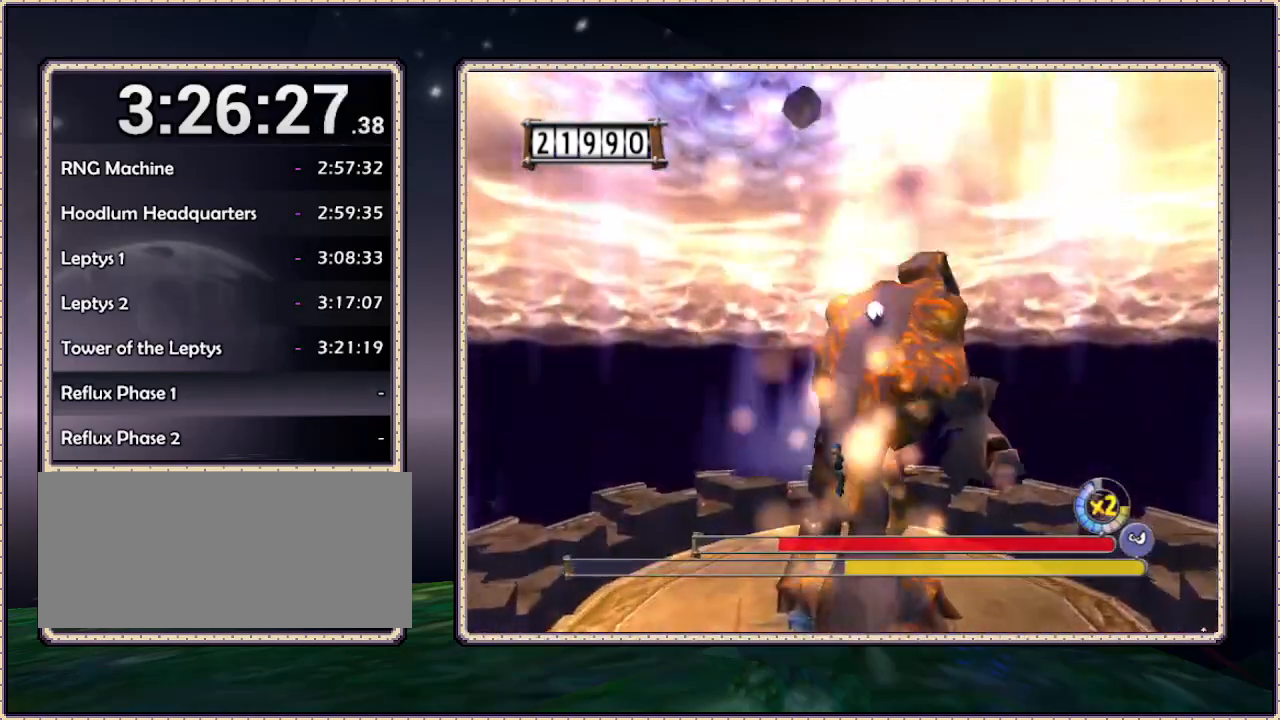
{"dt_ms": 500, "buttons": ["DPAD_LEFT"], "events": [[233, "DPAD_LEFT", "up"], [283, "DPAD_LEFT", "down"]]}
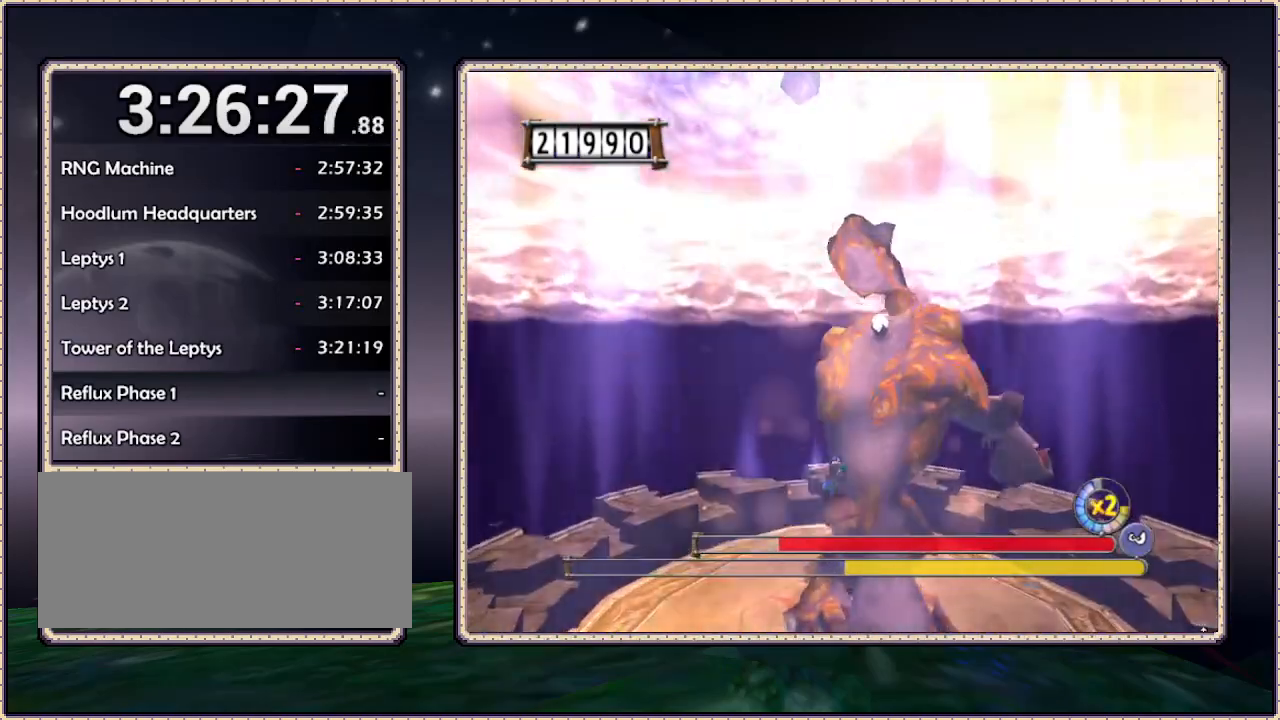
{"dt_ms": 500, "buttons": ["DPAD_DOWN", "DPAD_LEFT"], "events": [[217, "DPAD_DOWN", "down"]]}
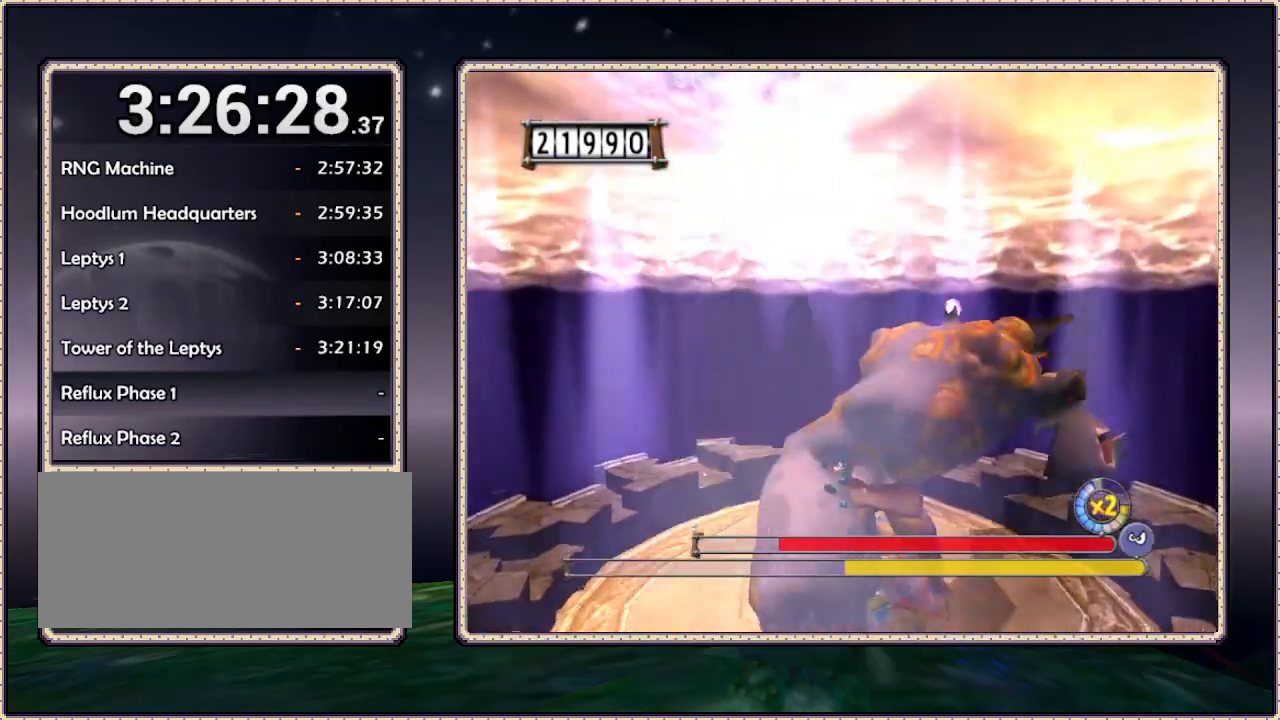
{"dt_ms": 500, "buttons": ["DPAD_DOWN", "DPAD_LEFT"], "events": []}
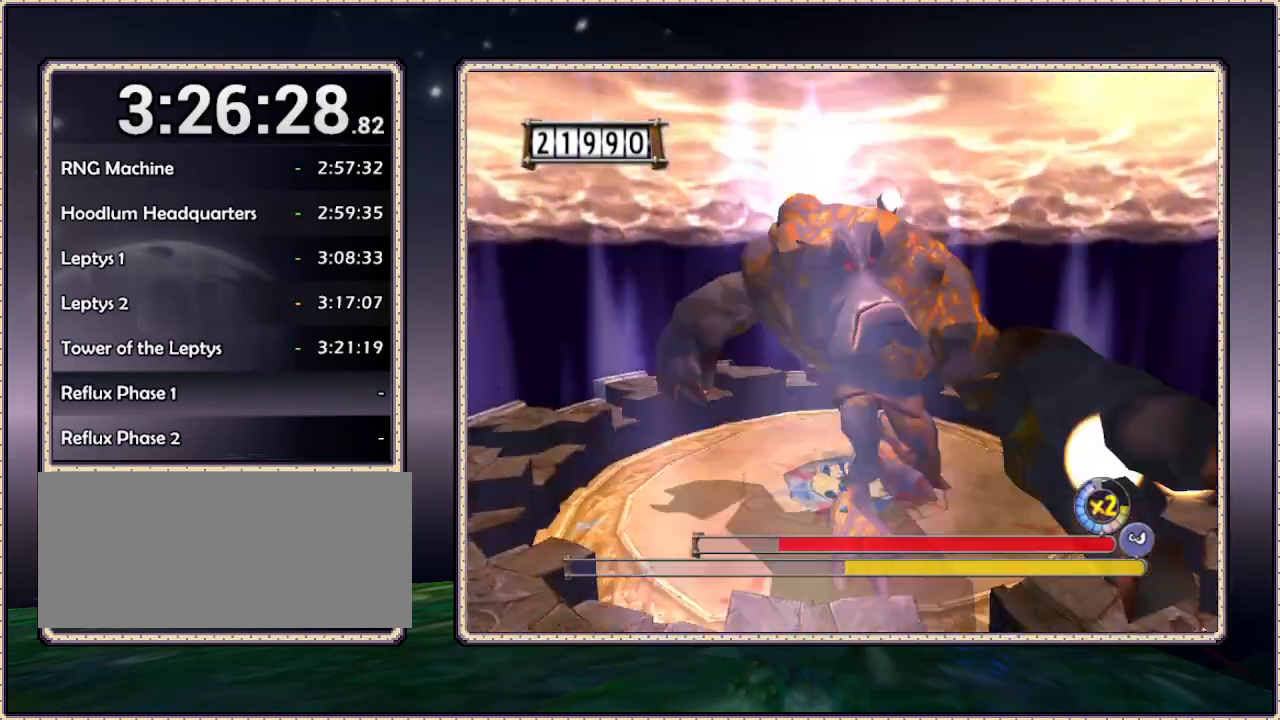
{"dt_ms": 500, "buttons": ["DPAD_LEFT"], "events": [[300, "DPAD_DOWN", "up"]]}
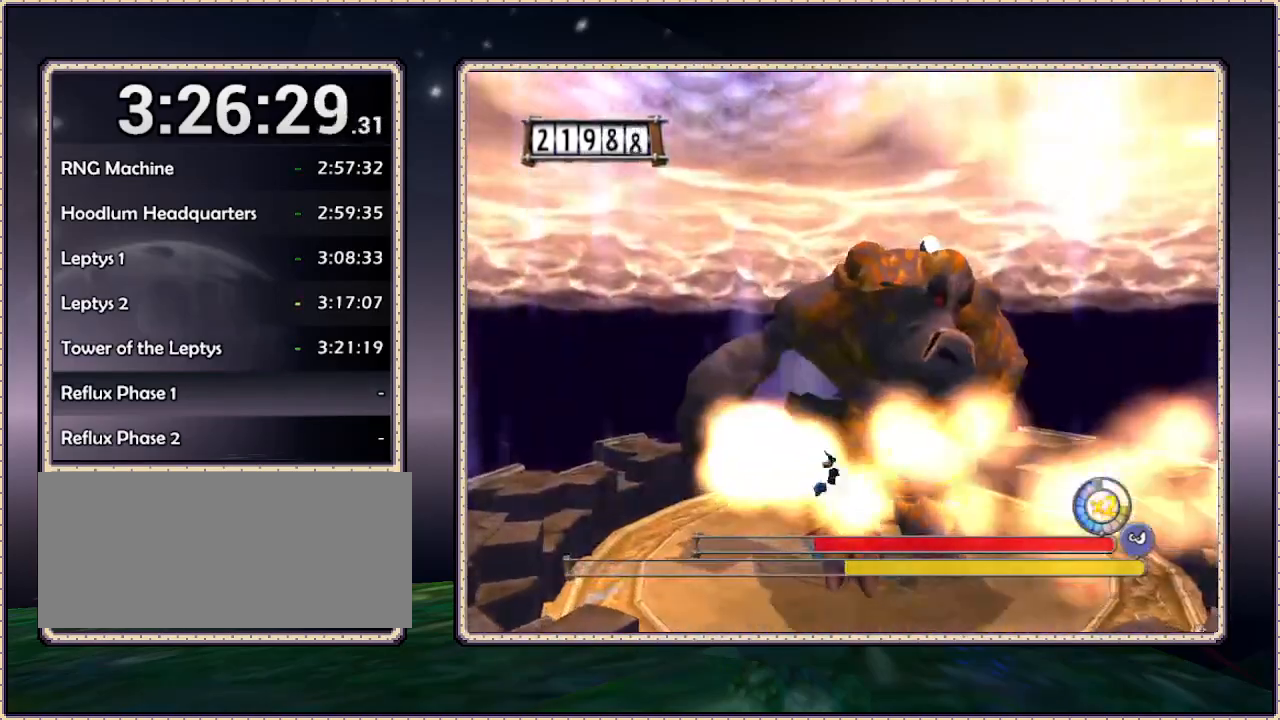
{"dt_ms": 500, "buttons": ["DPAD_LEFT"], "events": []}
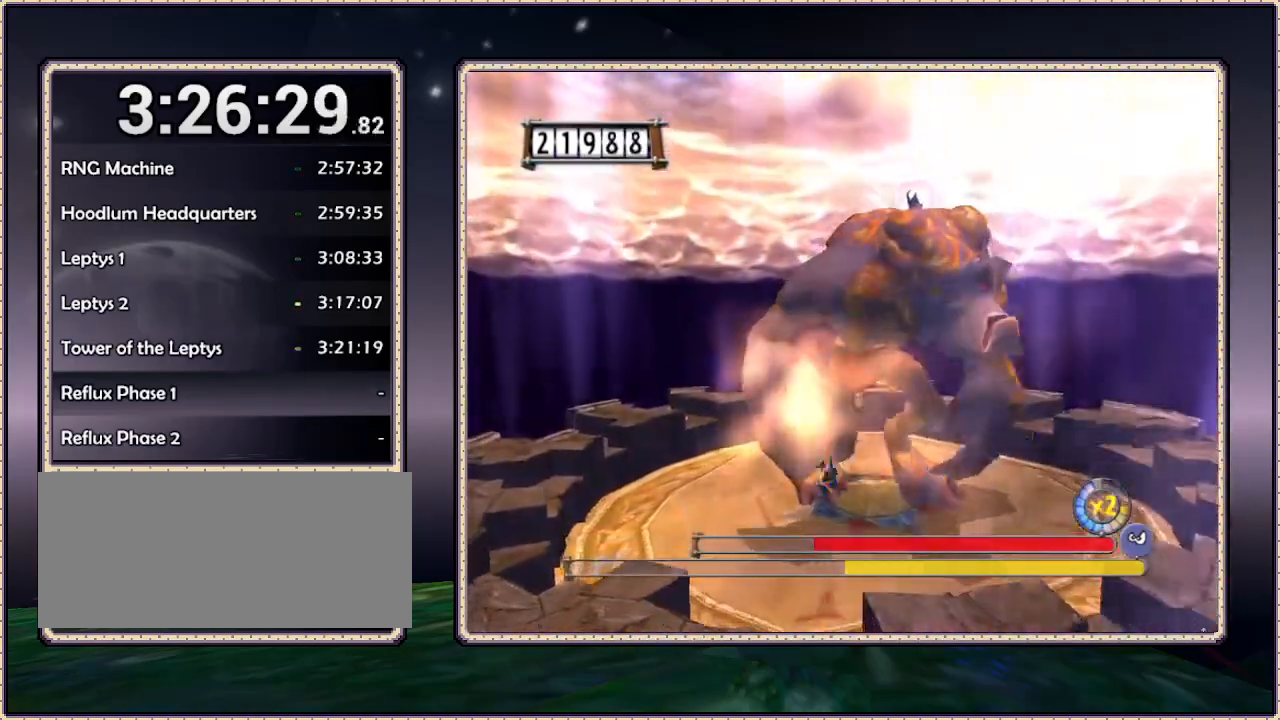
{"dt_ms": 500, "buttons": ["DPAD_LEFT"], "events": []}
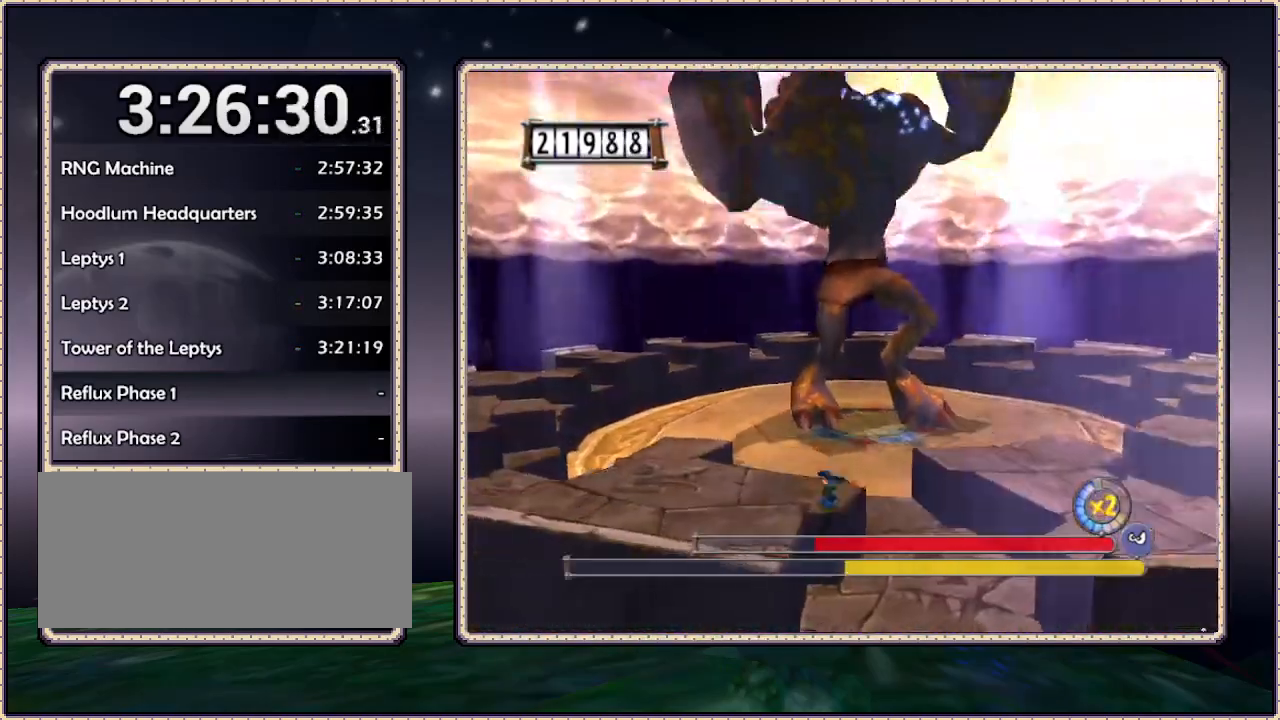
{"dt_ms": 500, "buttons": ["DPAD_LEFT"], "events": []}
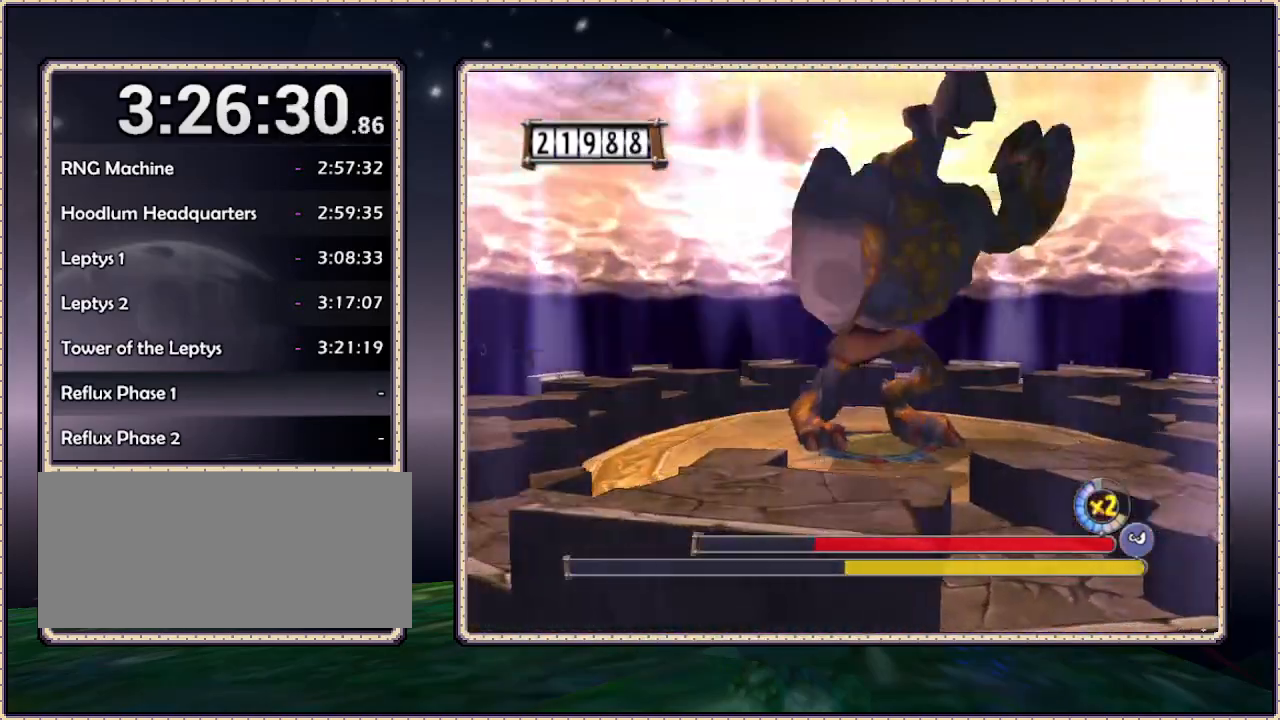
{"dt_ms": 500, "buttons": ["DPAD_LEFT"], "events": []}
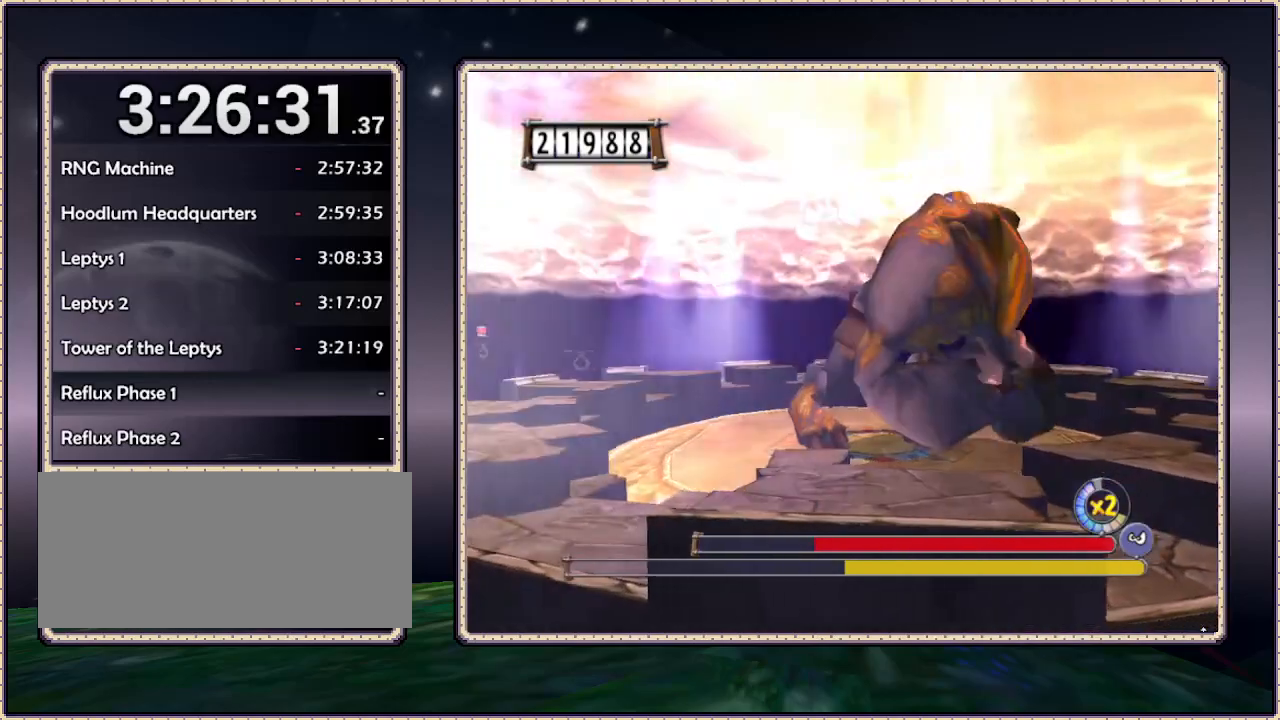
{"dt_ms": 500, "buttons": ["DPAD_UP", "DPAD_LEFT"], "events": [[467, "DPAD_UP", "down"]]}
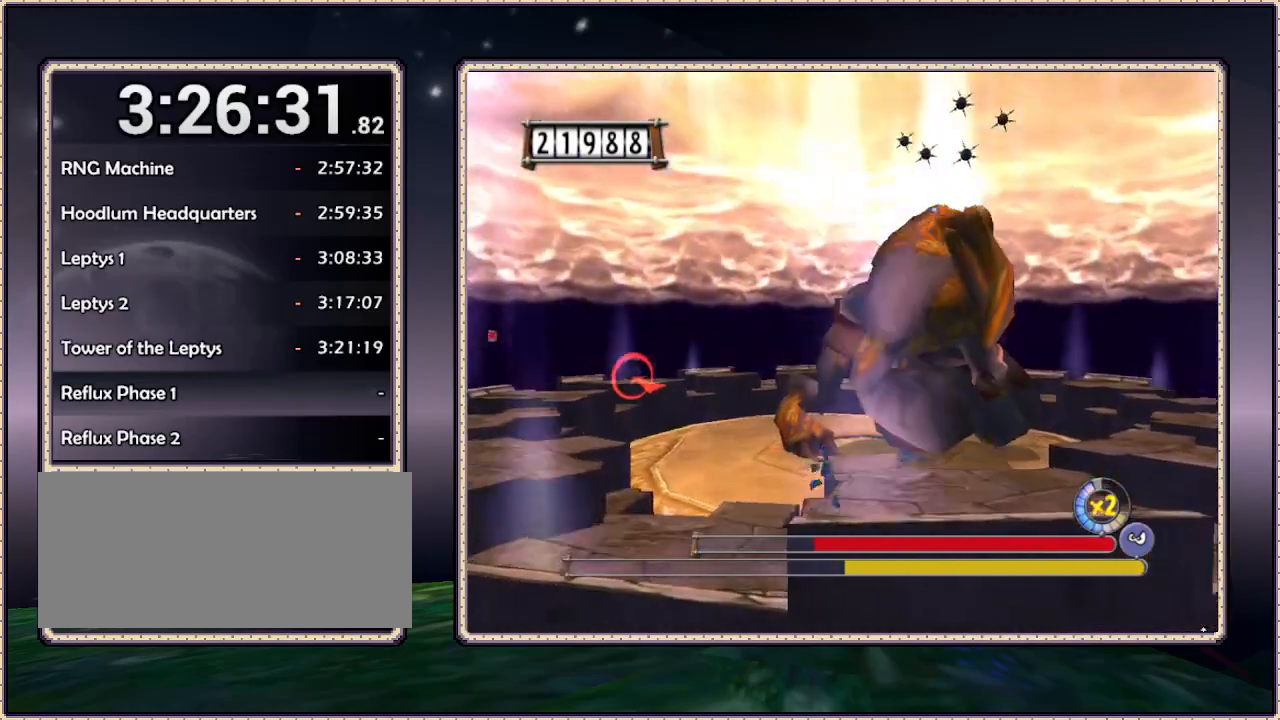
{"dt_ms": 500, "buttons": ["DPAD_LEFT"], "events": [[417, "DPAD_UP", "up"]]}
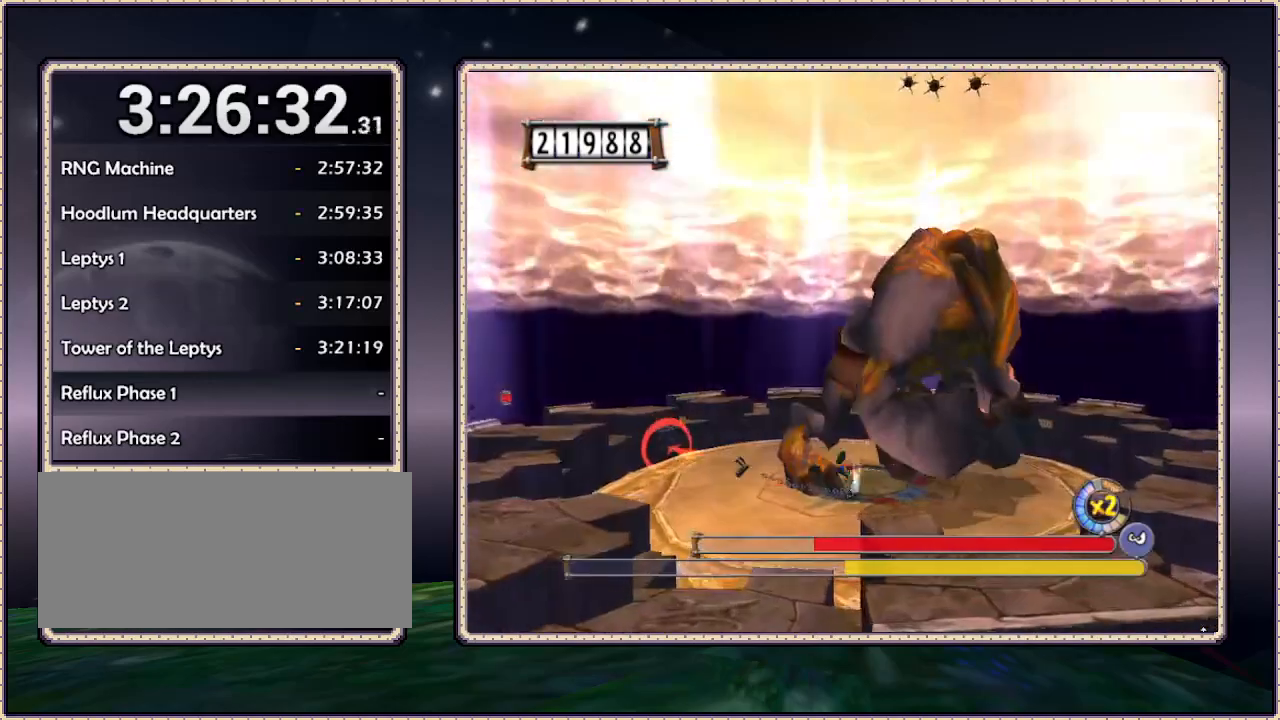
{"dt_ms": 500, "buttons": ["DPAD_LEFT"], "events": []}
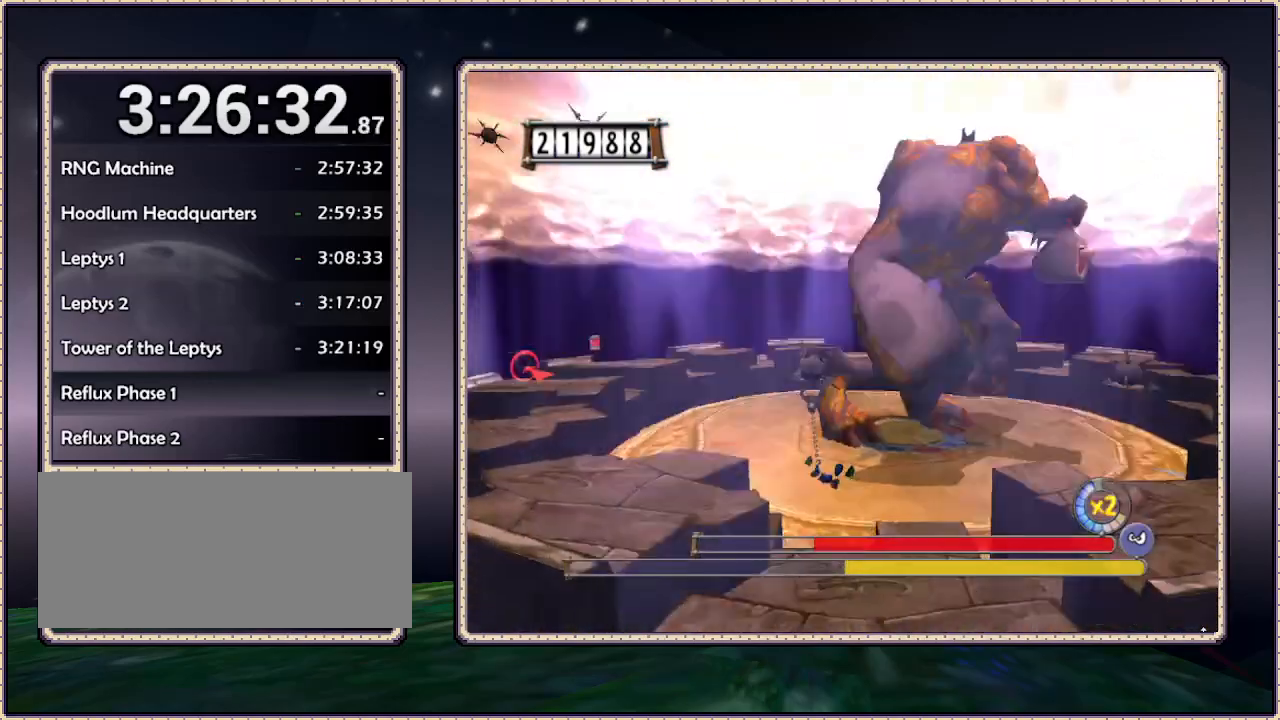
{"dt_ms": 500, "buttons": ["DPAD_LEFT"], "events": []}
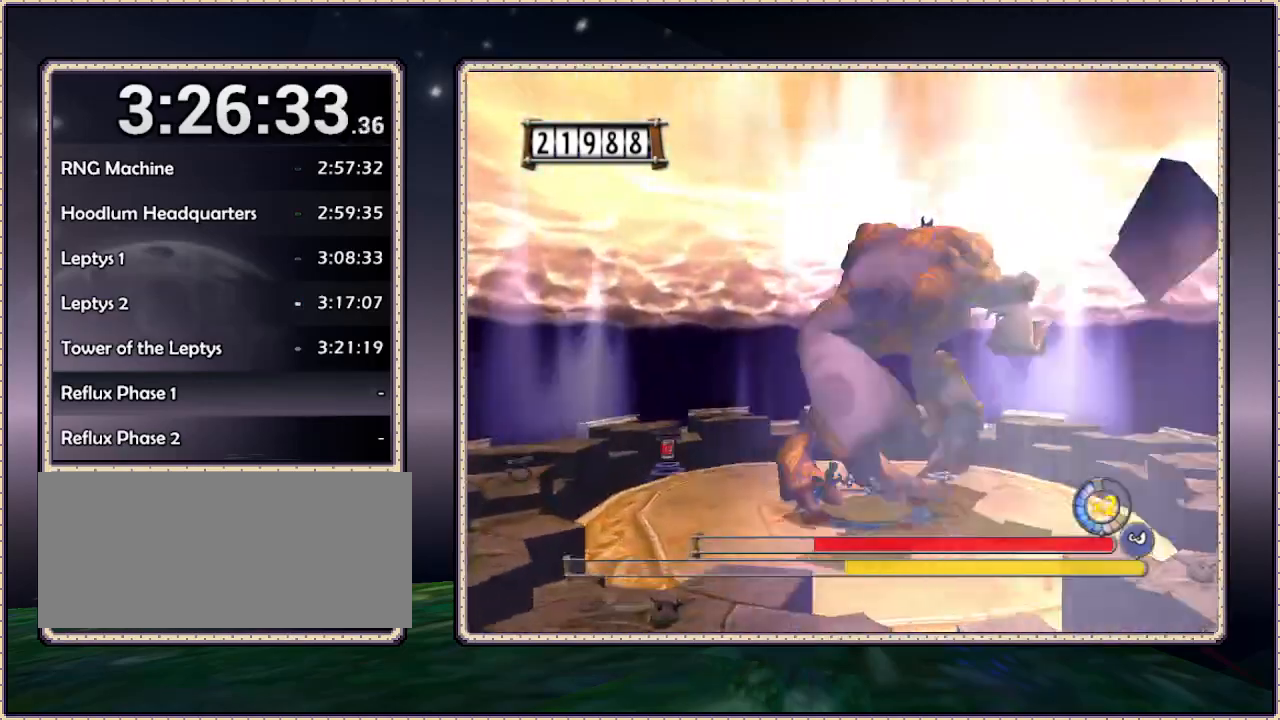
{"dt_ms": 500, "buttons": ["DPAD_LEFT"], "events": []}
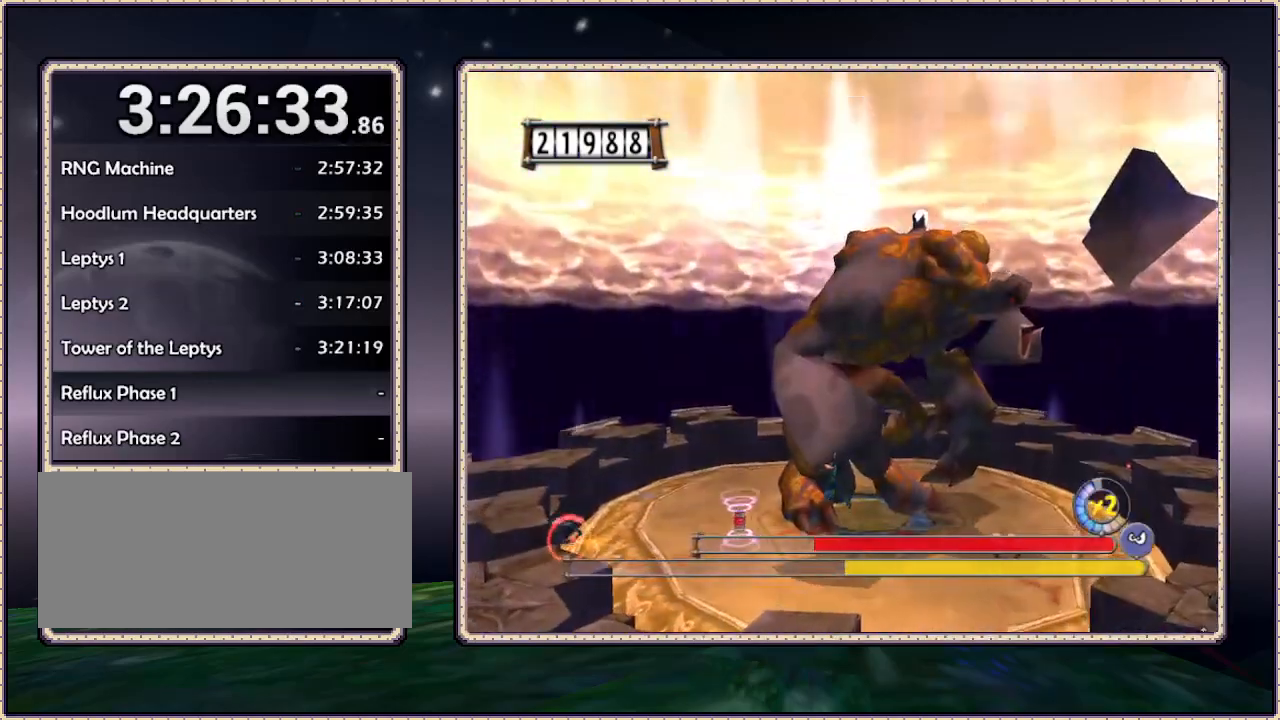
{"dt_ms": 500, "buttons": ["DPAD_UP", "DPAD_LEFT"], "events": [[167, "DPAD_UP", "down"]]}
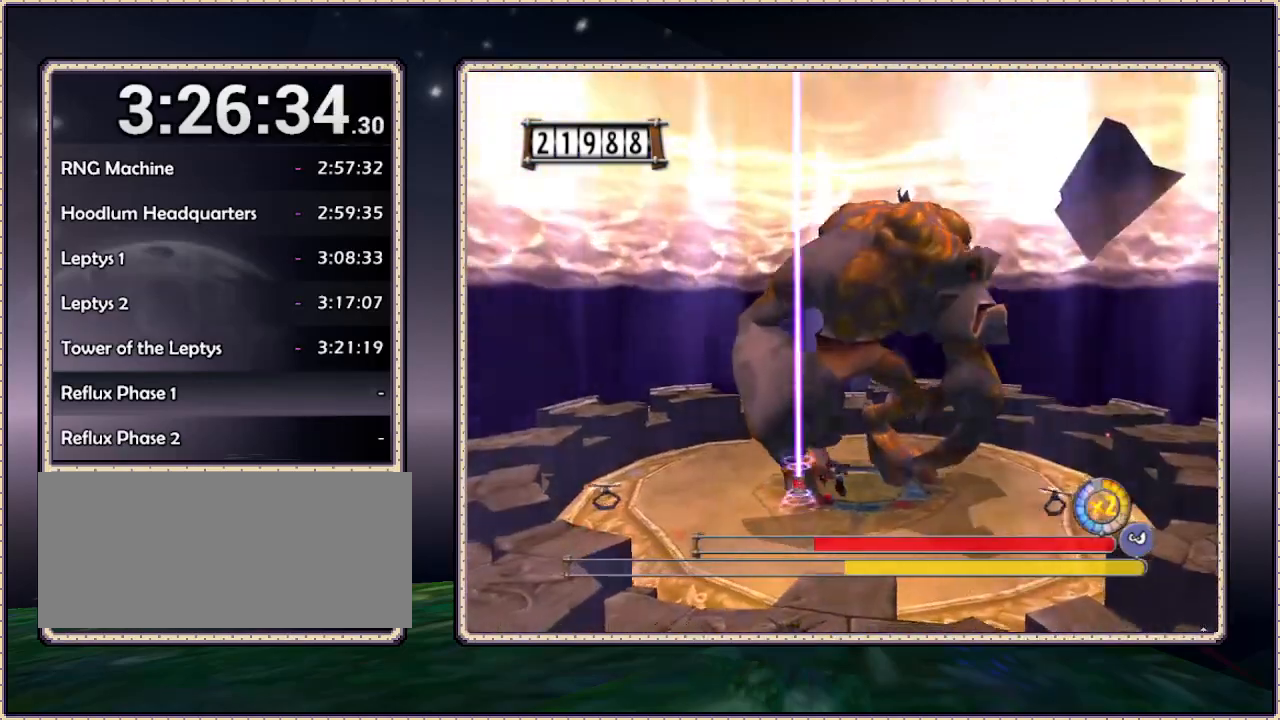
{"dt_ms": 500, "buttons": ["DPAD_UP"], "events": [[250, "DPAD_LEFT", "up"]]}
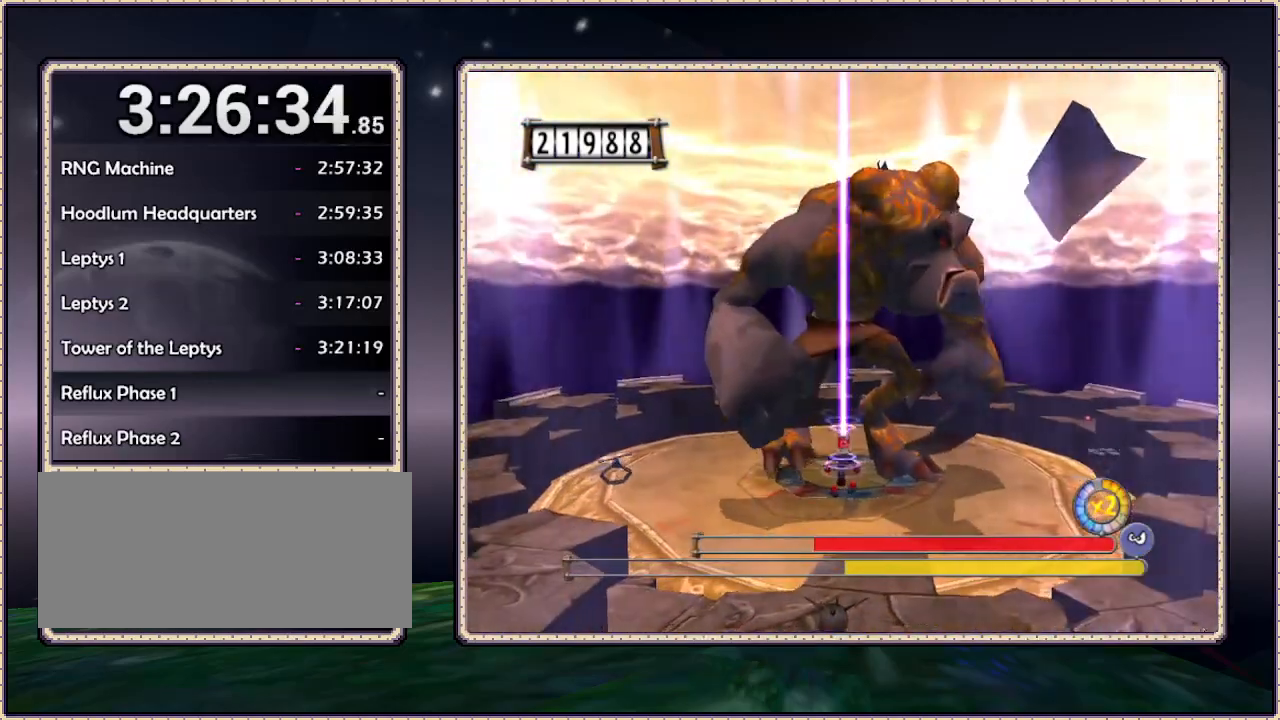
{"dt_ms": 500, "buttons": ["DPAD_UP"], "events": [[100, "DPAD_RIGHT", "down"], [500, "DPAD_RIGHT", "up"]]}
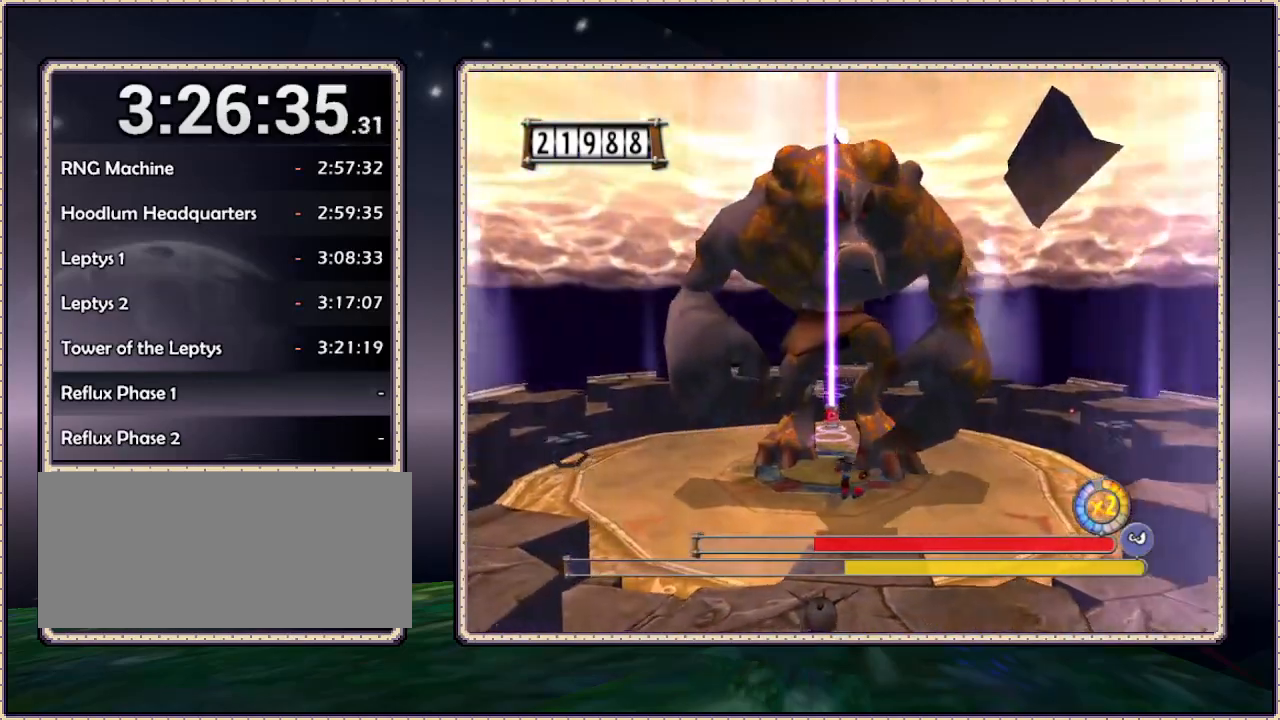
{"dt_ms": 1000, "buttons": ["DPAD_DOWN", "DPAD_RIGHT"], "events": [[67, "DPAD_UP", "up"], [117, "DPAD_DOWN", "down"], [200, "DPAD_RIGHT", "down"], [400, "DPAD_RIGHT", "up"], [600, "DPAD_RIGHT", "down"]]}
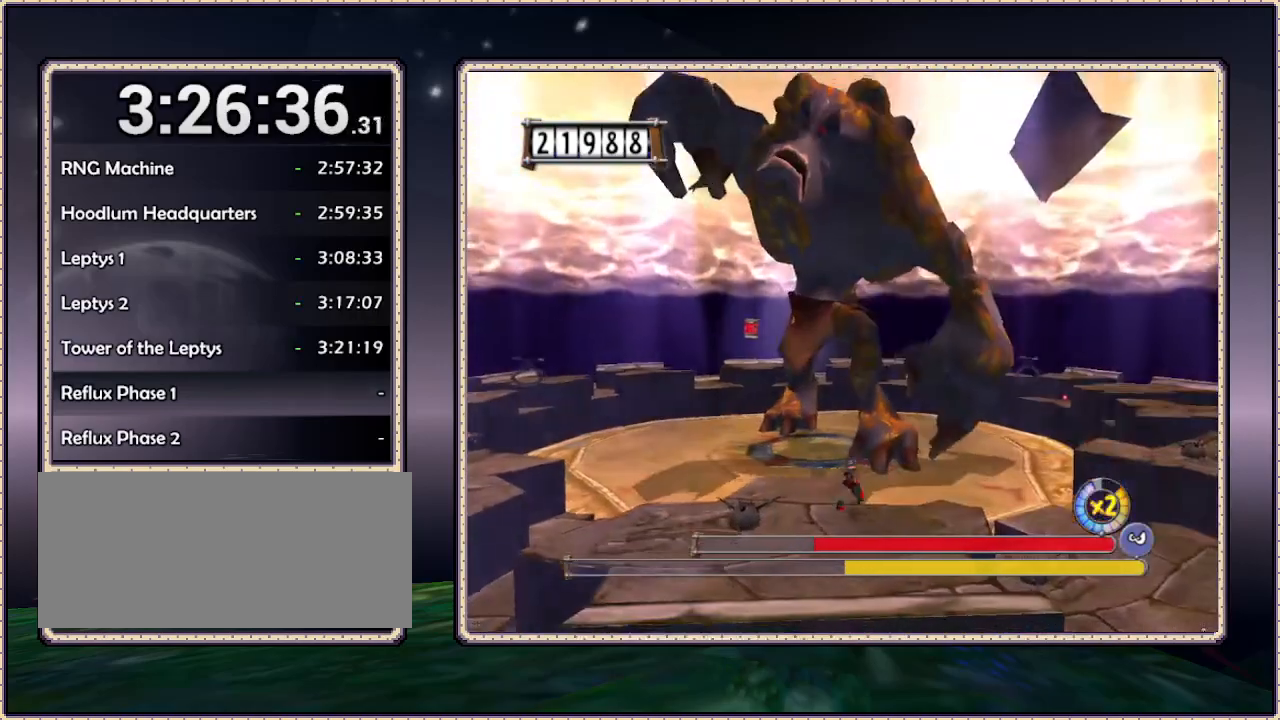
{"dt_ms": 1000, "buttons": ["DPAD_UP", "DPAD_LEFT"], "events": [[383, "DPAD_RIGHT", "up"], [483, "DPAD_DOWN", "up"], [483, "DPAD_LEFT", "down"], [517, "DPAD_UP", "down"], [750, "DPAD_LEFT", "up"], [817, "DPAD_LEFT", "down"]]}
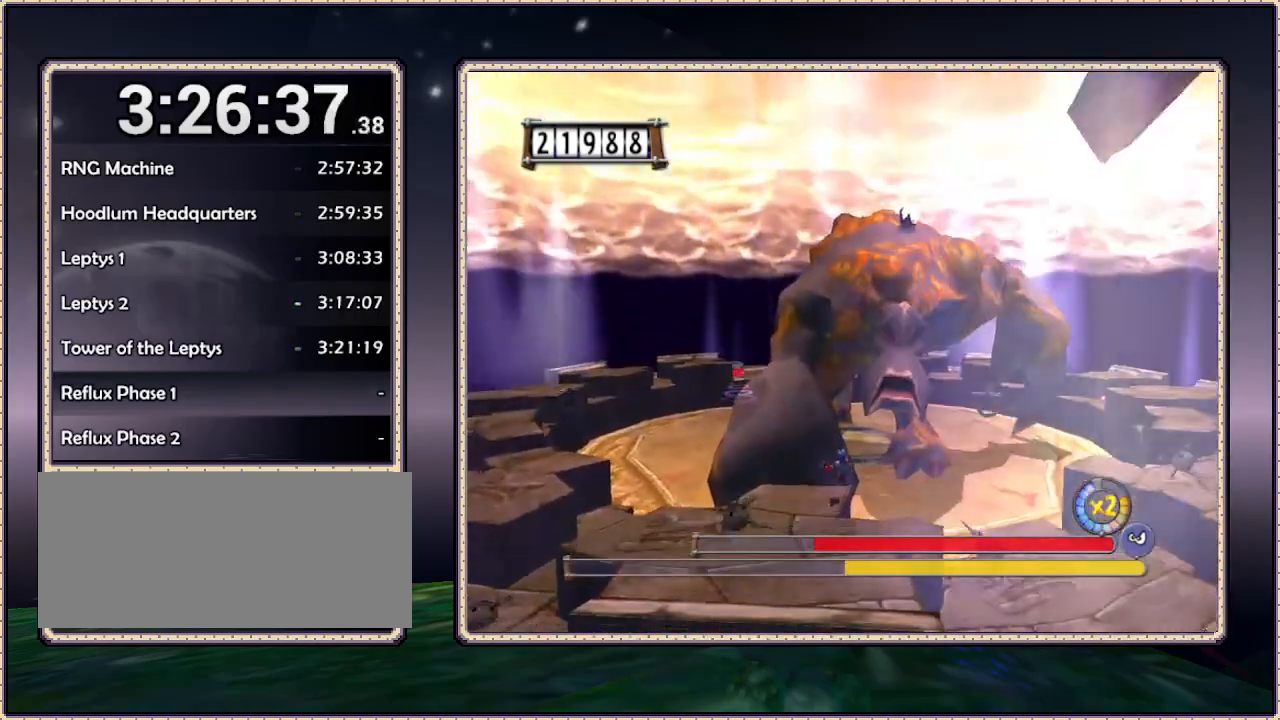
{"dt_ms": 500, "buttons": ["DPAD_UP"], "events": [[167, "DPAD_LEFT", "up"]]}
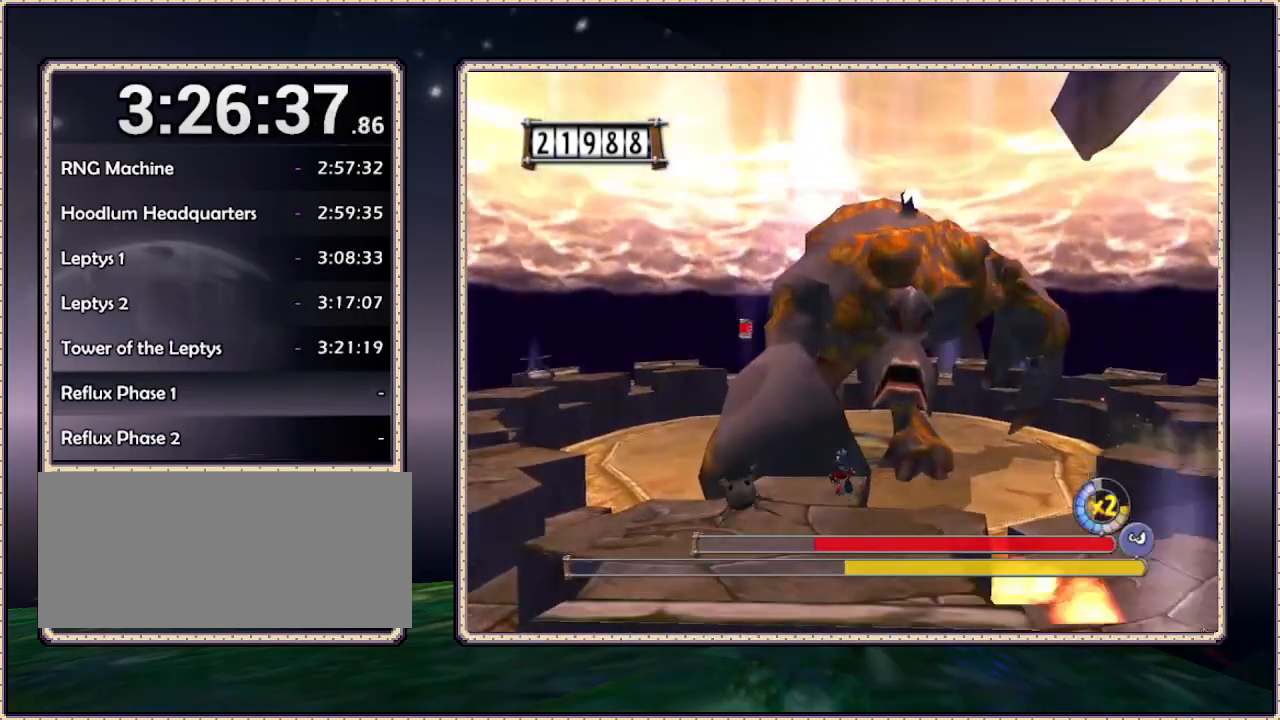
{"dt_ms": 500, "buttons": ["DPAD_UP"], "events": [[17, "DPAD_LEFT", "down"], [400, "DPAD_LEFT", "up"]]}
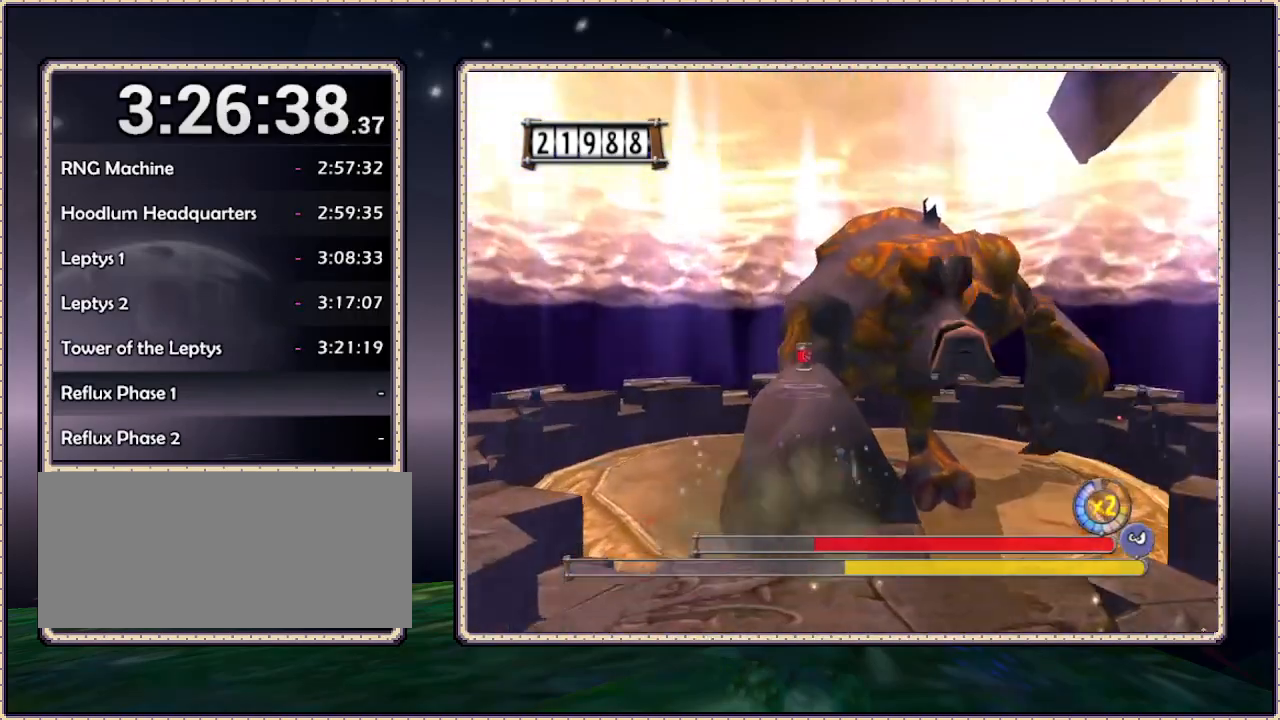
{"dt_ms": 500, "buttons": ["DPAD_UP", "DPAD_LEFT"], "events": [[133, "DPAD_LEFT", "down"]]}
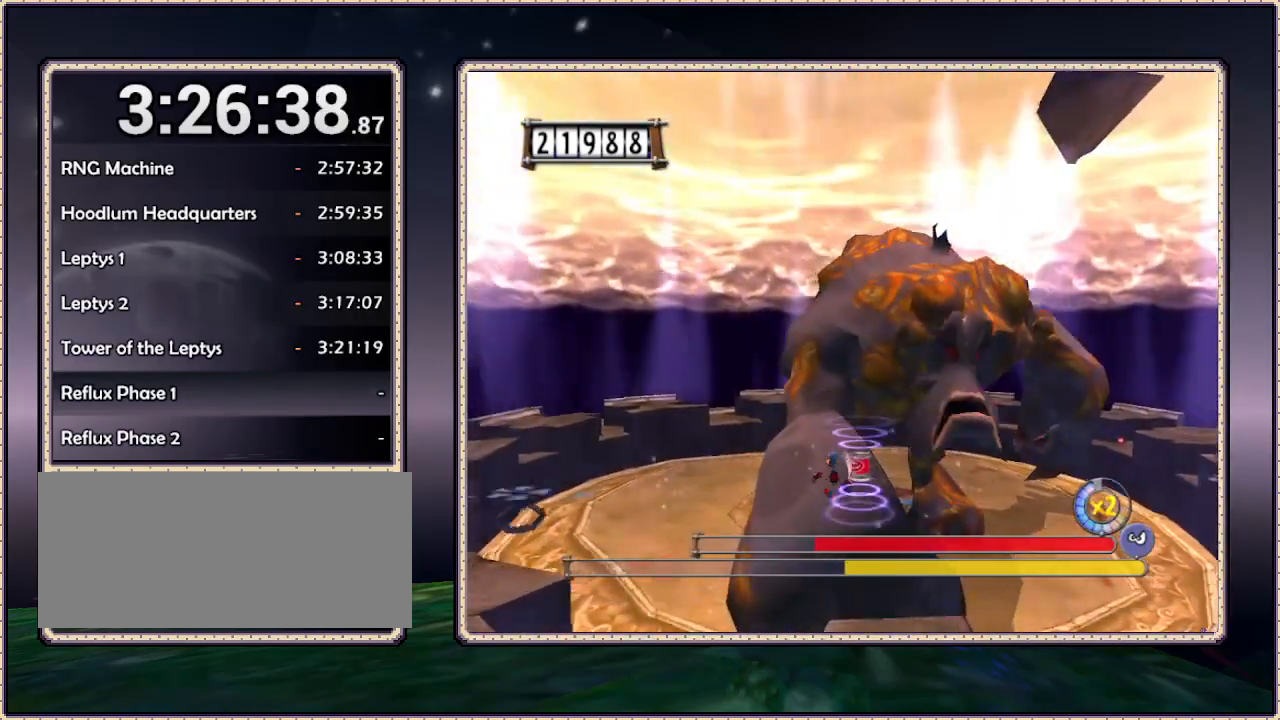
{"dt_ms": 500, "buttons": ["DPAD_UP", "DPAD_LEFT"], "events": [[17, "DPAD_LEFT", "up"], [283, "DPAD_LEFT", "down"]]}
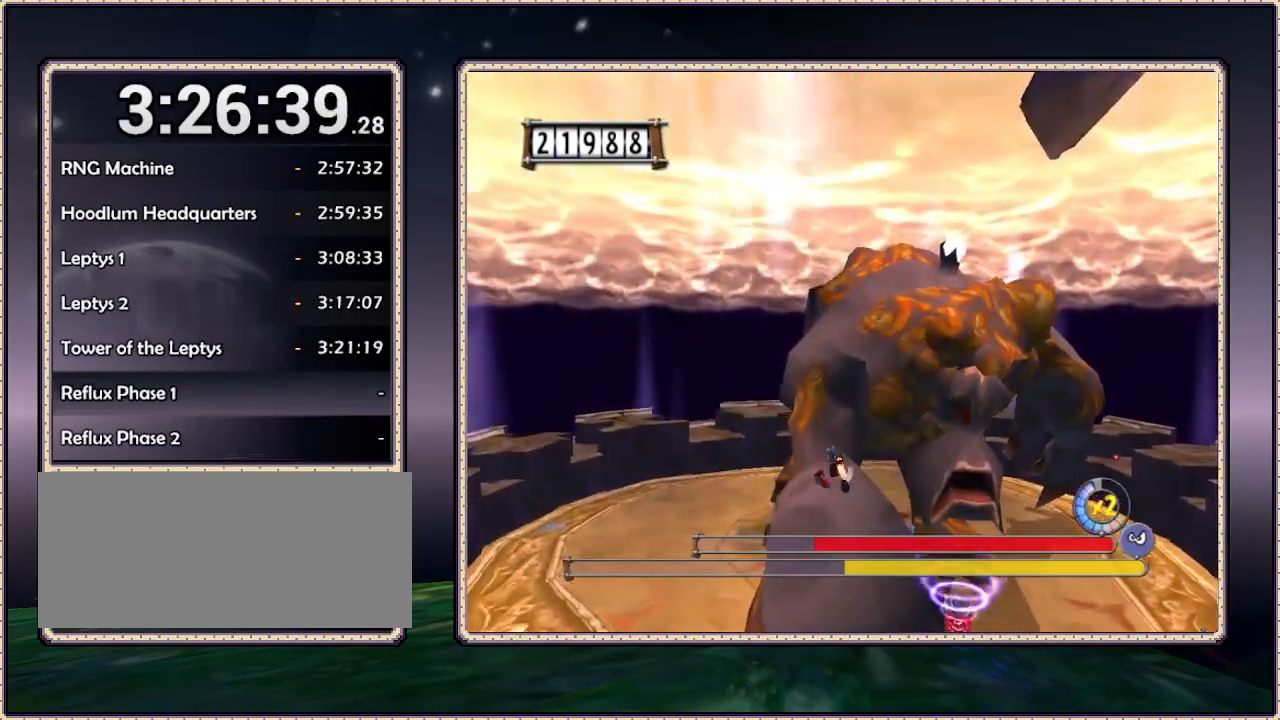
{"dt_ms": 500, "buttons": ["DPAD_UP"], "events": [[50, "DPAD_LEFT", "up"]]}
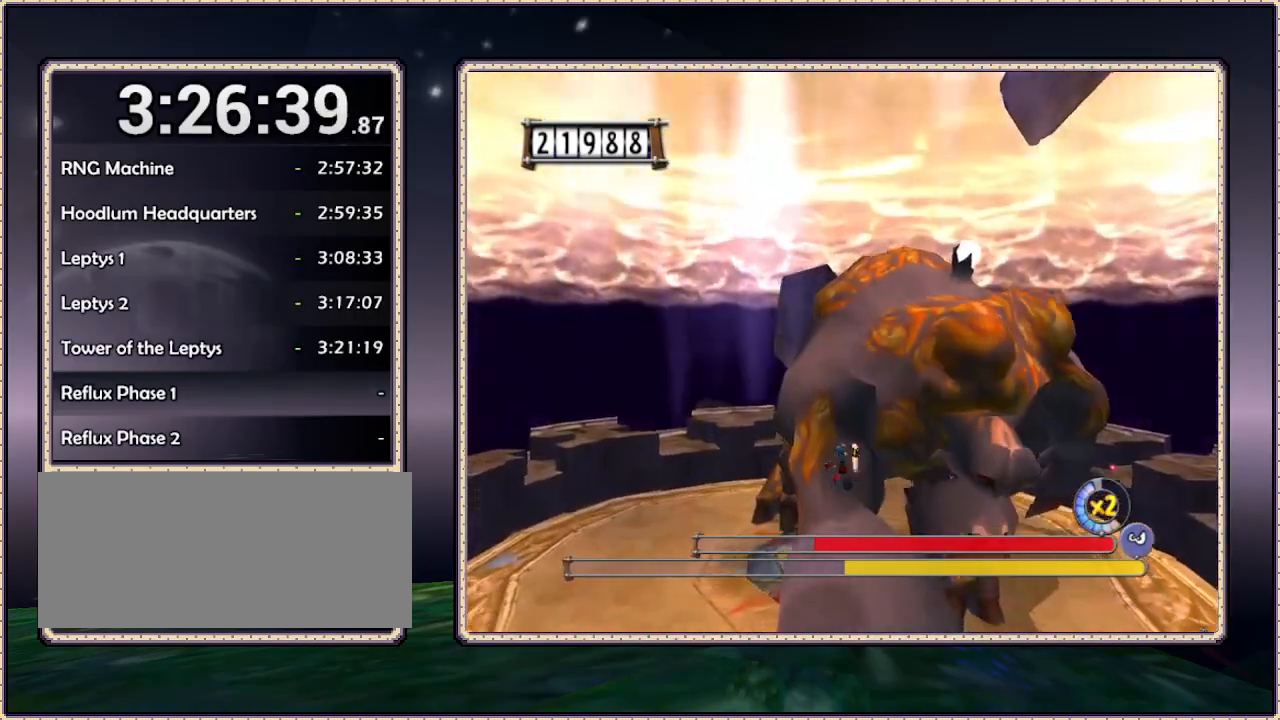
{"dt_ms": 500, "buttons": ["DPAD_UP"], "events": [[33, "DPAD_LEFT", "down"], [150, "DPAD_LEFT", "up"]]}
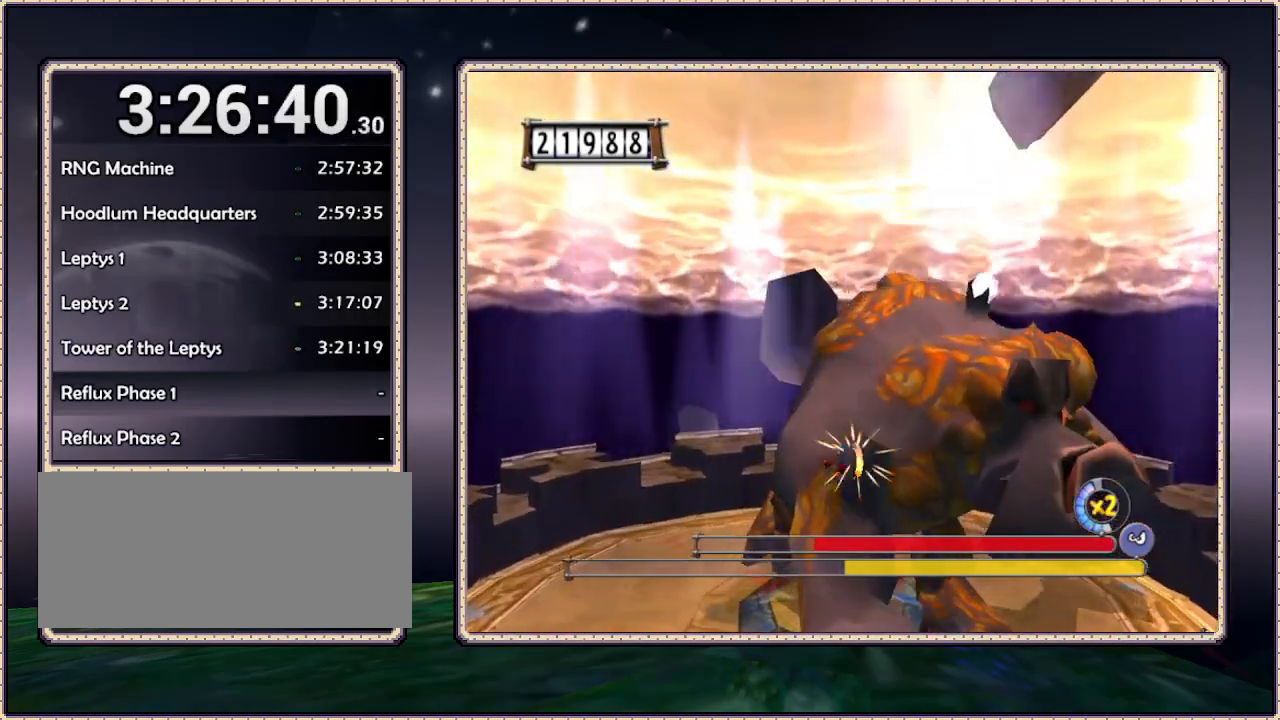
{"dt_ms": 500, "buttons": ["DPAD_UP"], "events": []}
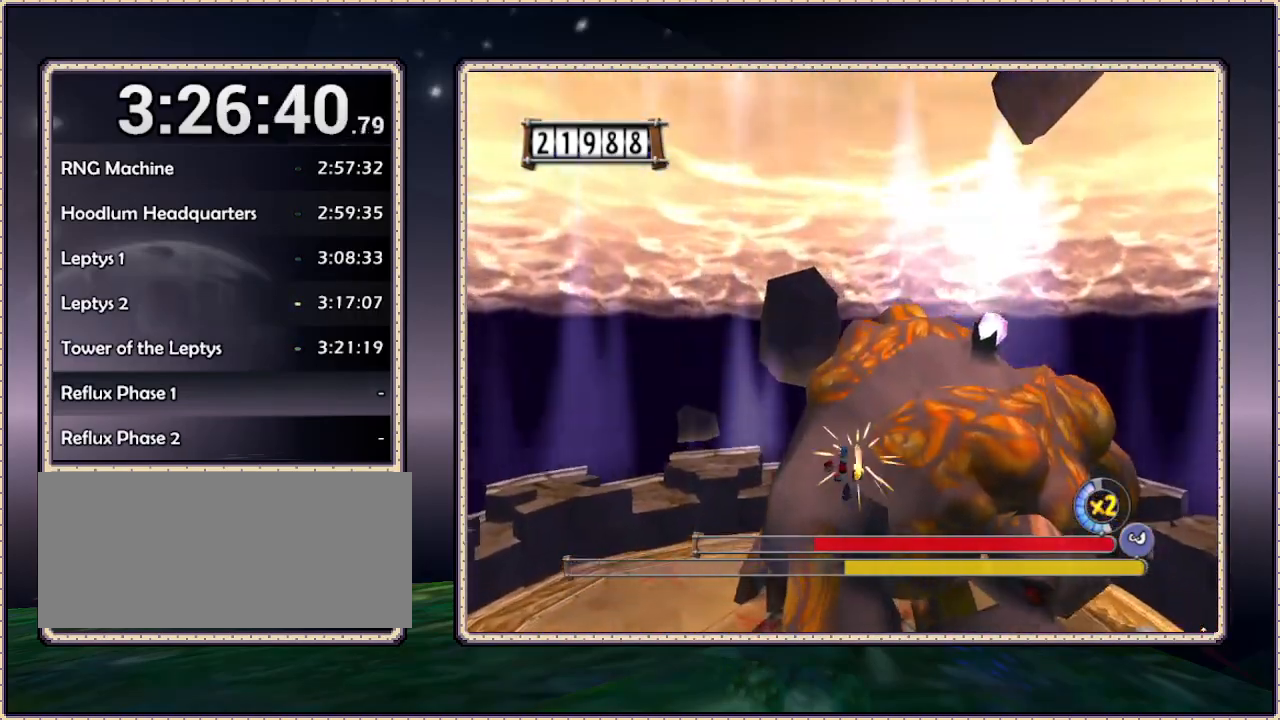
{"dt_ms": 500, "buttons": ["DPAD_UP", "DPAD_RIGHT"], "events": [[200, "DPAD_RIGHT", "down"]]}
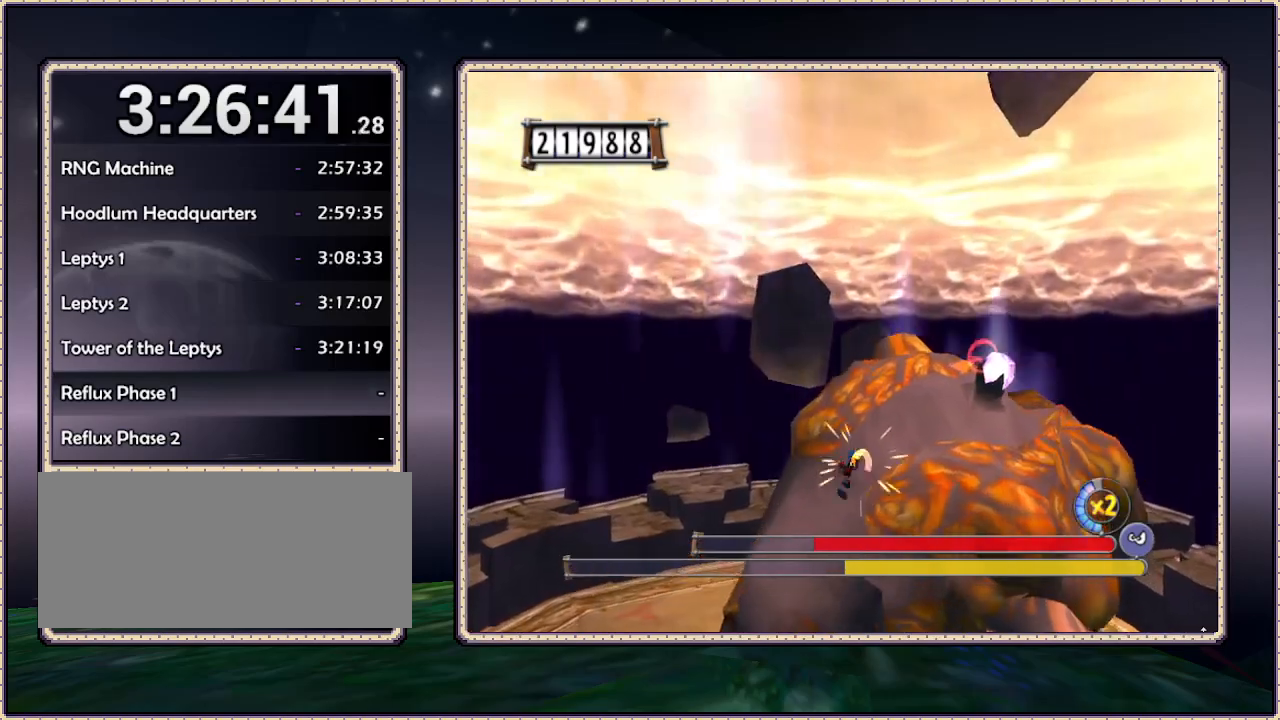
{"dt_ms": 500, "buttons": ["DPAD_UP", "DPAD_RIGHT"], "events": [[400, "DPAD_UP", "up"], [483, "DPAD_UP", "down"]]}
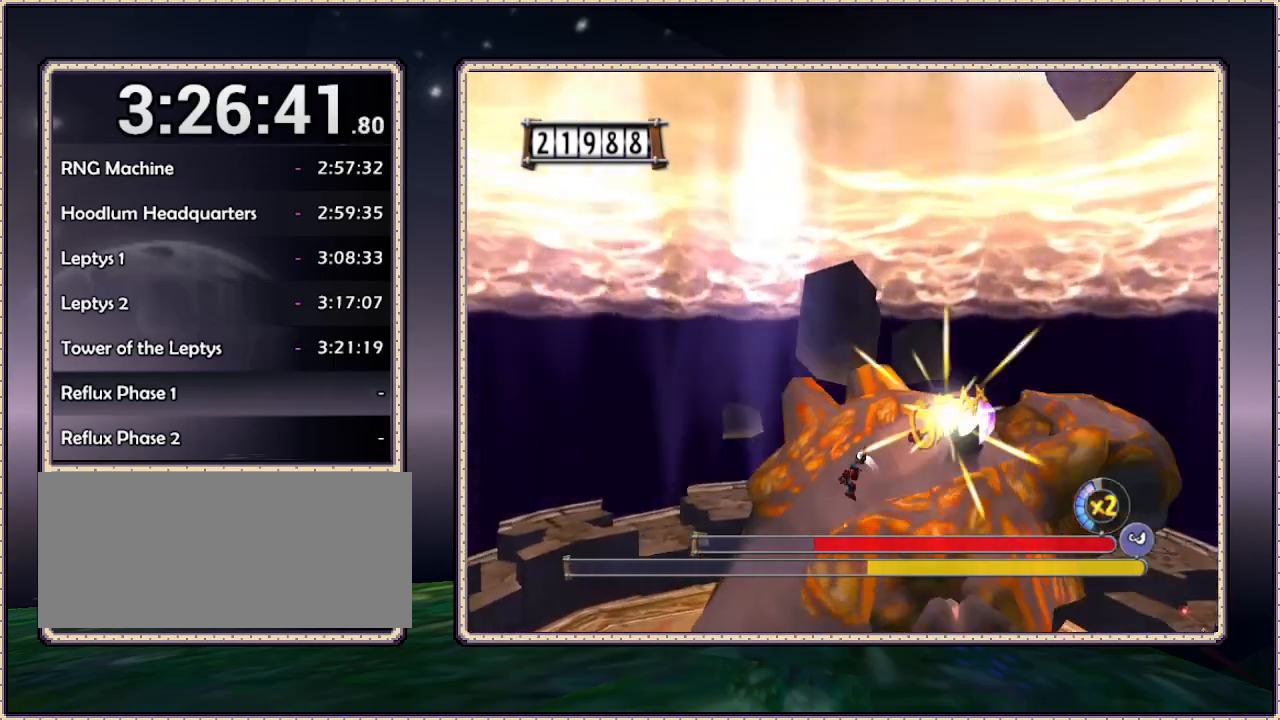
{"dt_ms": 500, "buttons": [], "events": [[67, "DPAD_UP", "up"], [267, "DPAD_RIGHT", "up"]]}
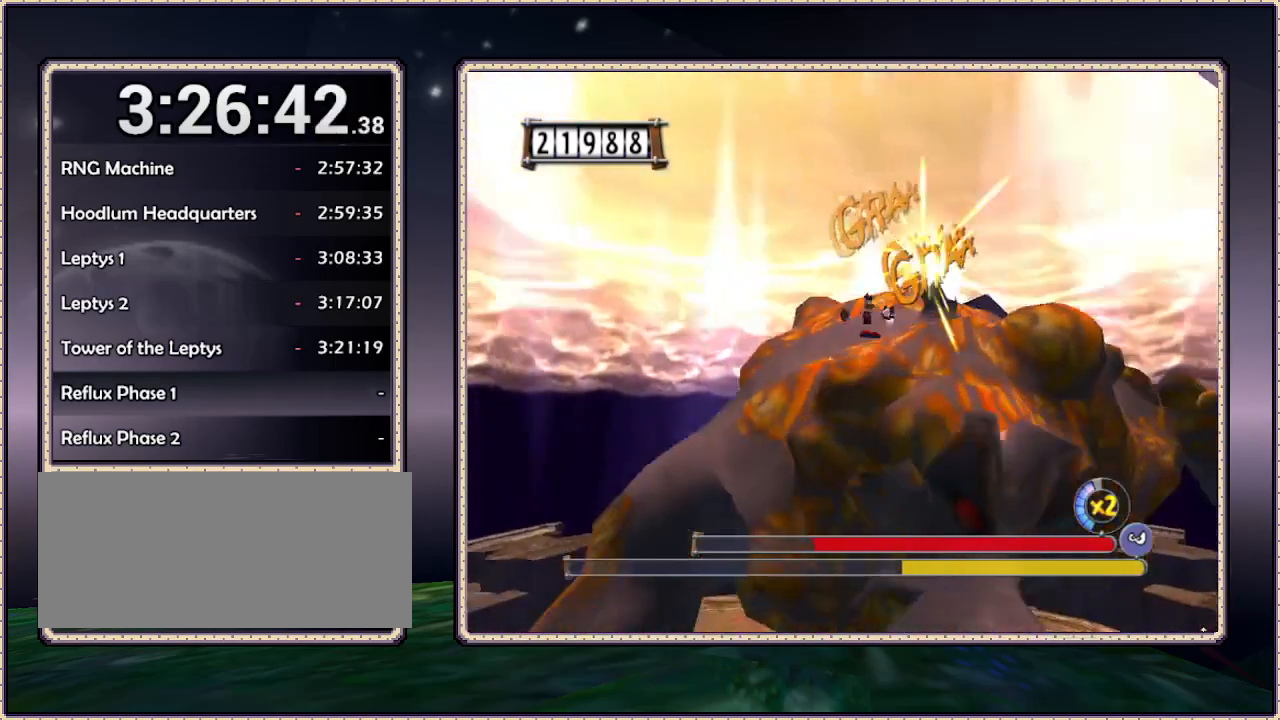
{"dt_ms": 500, "buttons": [], "events": [[150, "DPAD_RIGHT", "down"], [250, "DPAD_RIGHT", "up"]]}